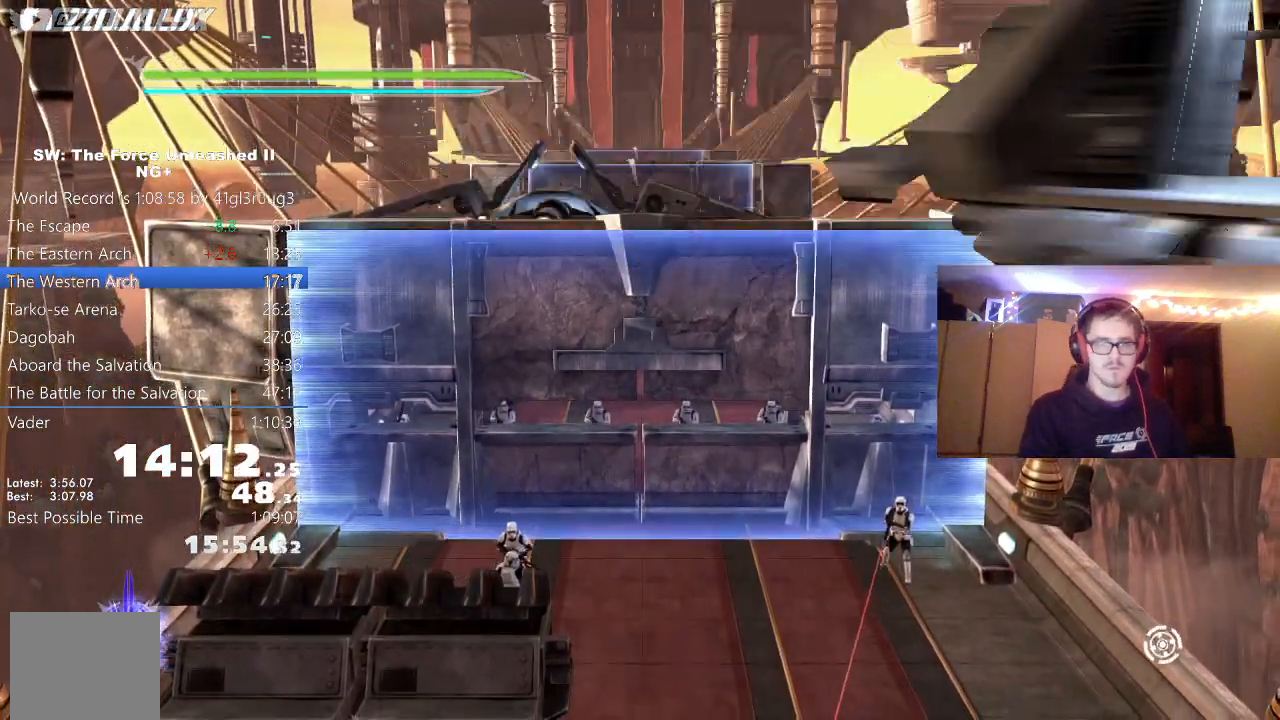
Gameplay with a controller (Xbox layout); each line is a JSON object with the inputs held at the frame after it. "events" lists button and stick changes between this image and that frame as [ms after this image, input, new state], when the widget could be followed in between.
{"buttons": [], "left_stick": "center", "right_stick": "center", "events": []}
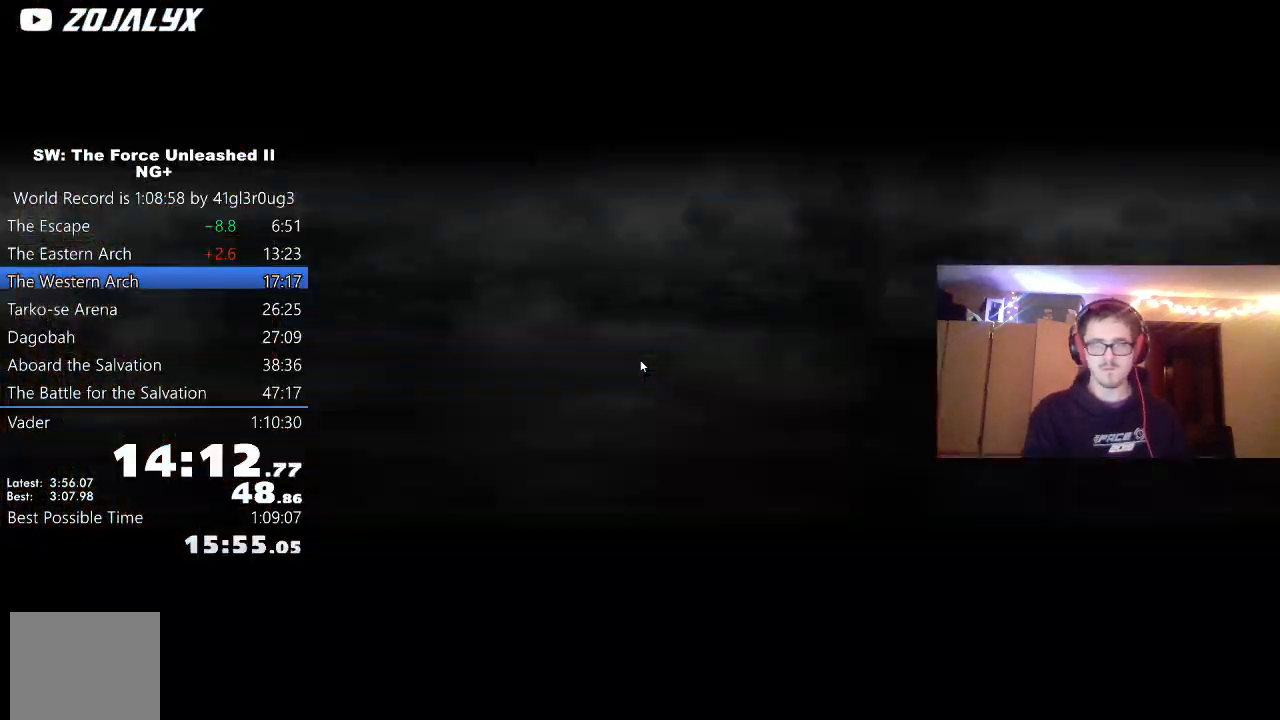
{"buttons": ["DPAD_LEFT"], "left_stick": "center", "right_stick": "center", "events": [[250, "DPAD_LEFT", "down"], [367, "DPAD_LEFT", "up"], [433, "DPAD_LEFT", "down"]]}
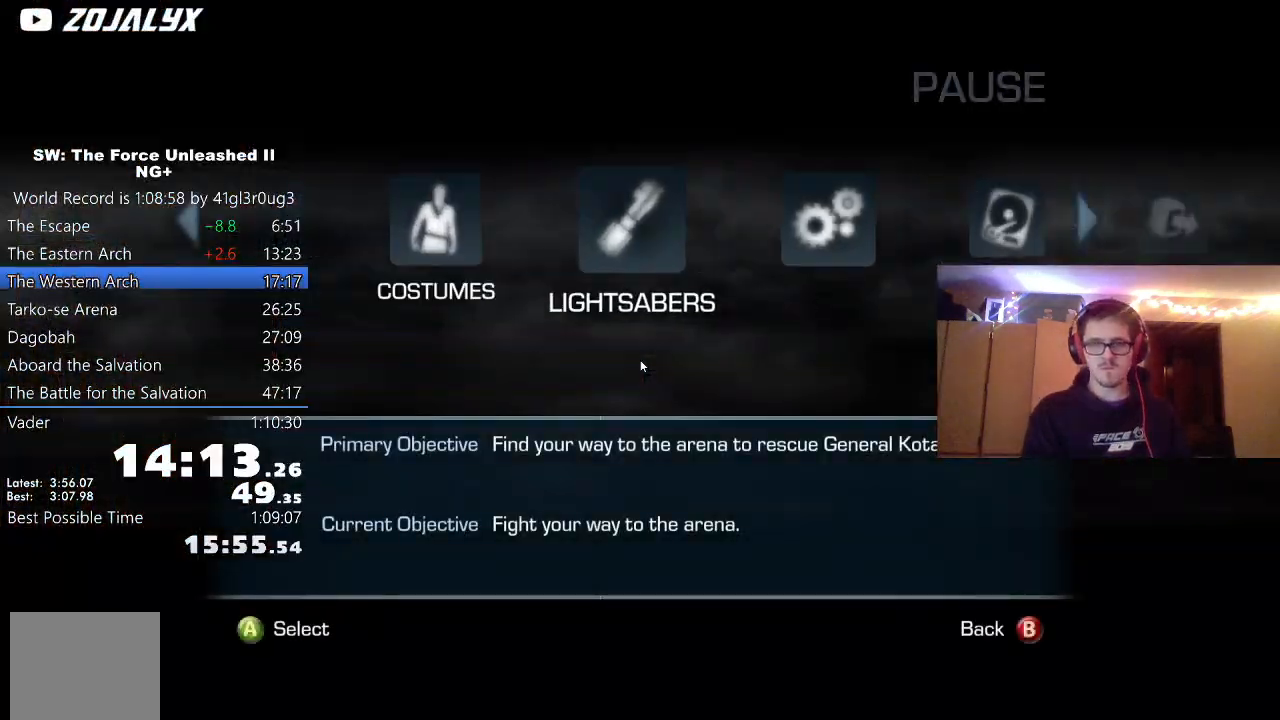
{"buttons": [], "left_stick": "center", "right_stick": "center", "events": [[33, "DPAD_LEFT", "up"], [117, "A", "down"], [217, "A", "up"]]}
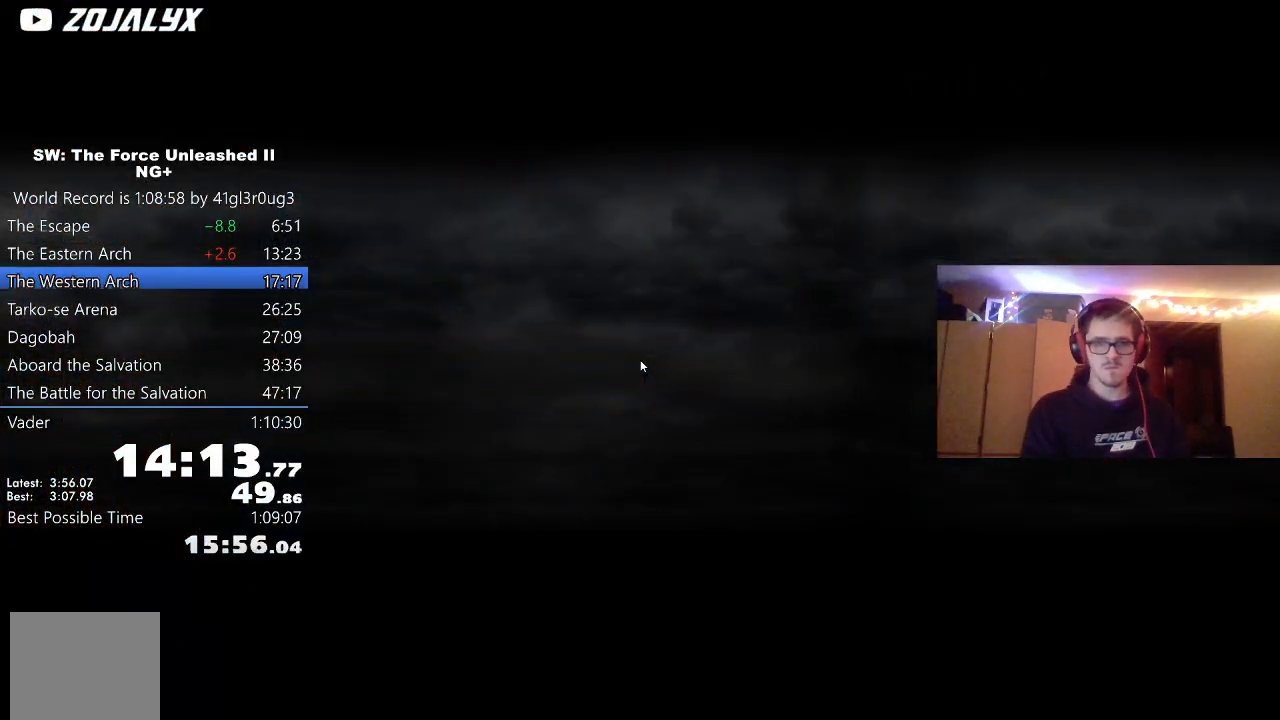
{"buttons": ["A"], "left_stick": "center", "right_stick": "center", "events": [[67, "DPAD_RIGHT", "down"], [150, "DPAD_RIGHT", "up"], [350, "A", "down"], [433, "A", "up"], [500, "A", "down"]]}
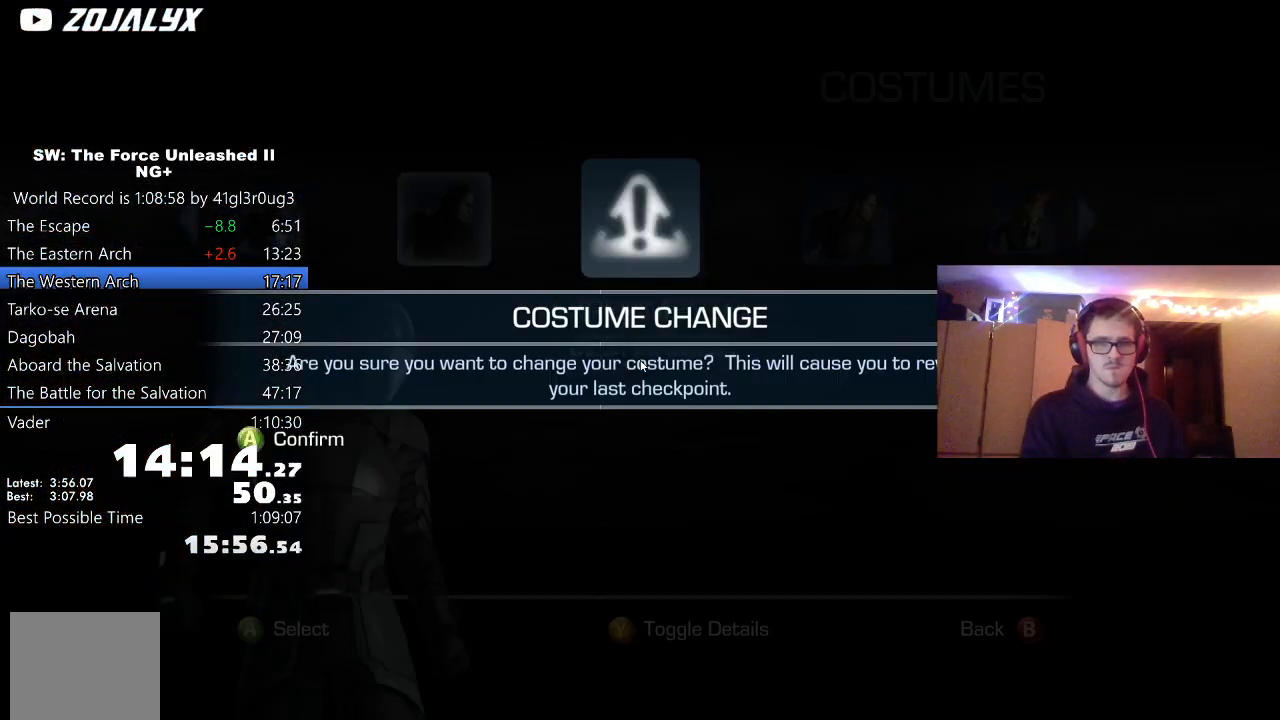
{"buttons": [], "left_stick": "center", "right_stick": "center", "events": [[67, "A", "up"], [133, "B", "down"], [200, "B", "up"]]}
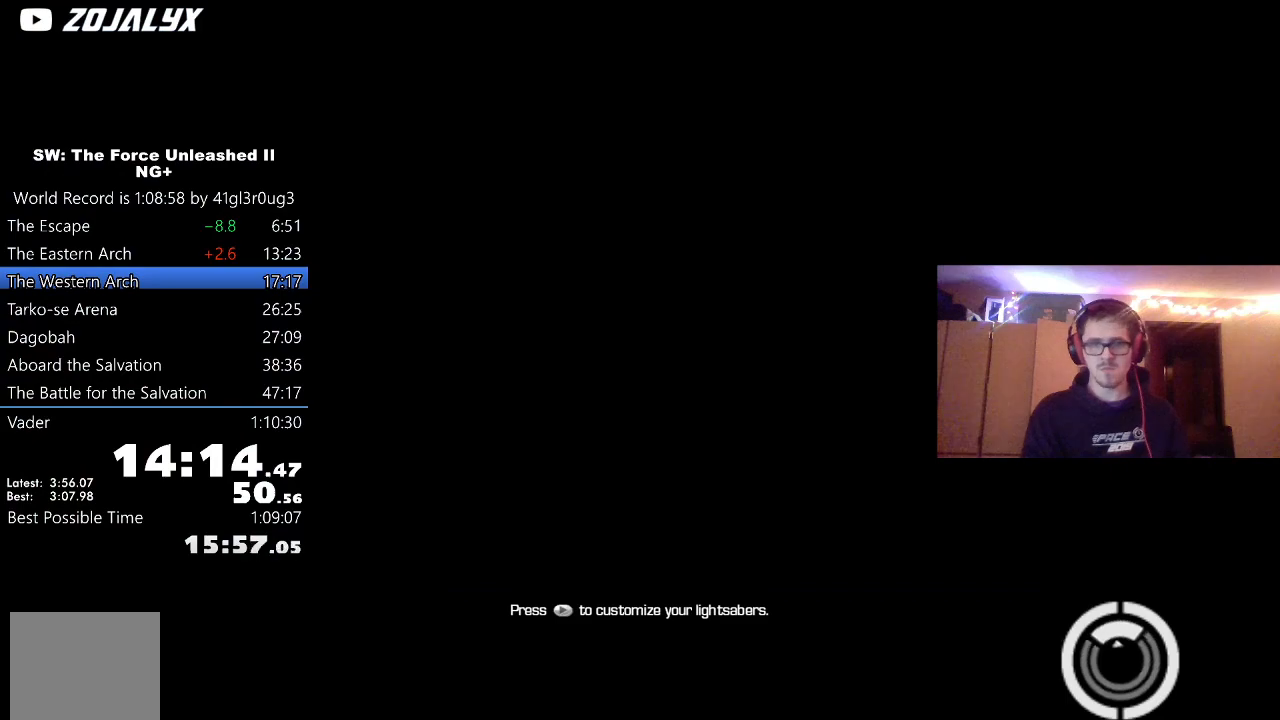
{"buttons": [], "left_stick": "center", "right_stick": "center", "events": []}
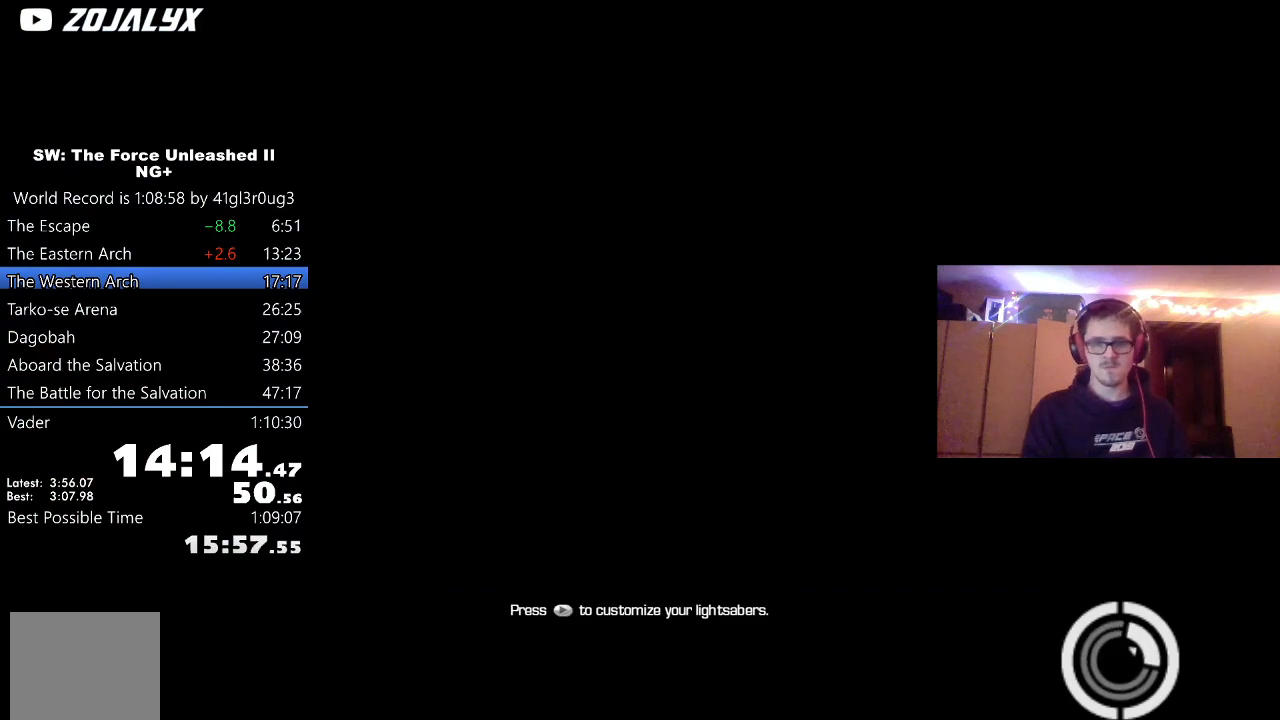
{"buttons": ["A"], "left_stick": "center", "right_stick": "center", "events": [[33, "A", "down"], [83, "A", "up"], [183, "A", "down"], [250, "A", "up"], [317, "A", "down"], [400, "A", "up"], [500, "A", "down"]]}
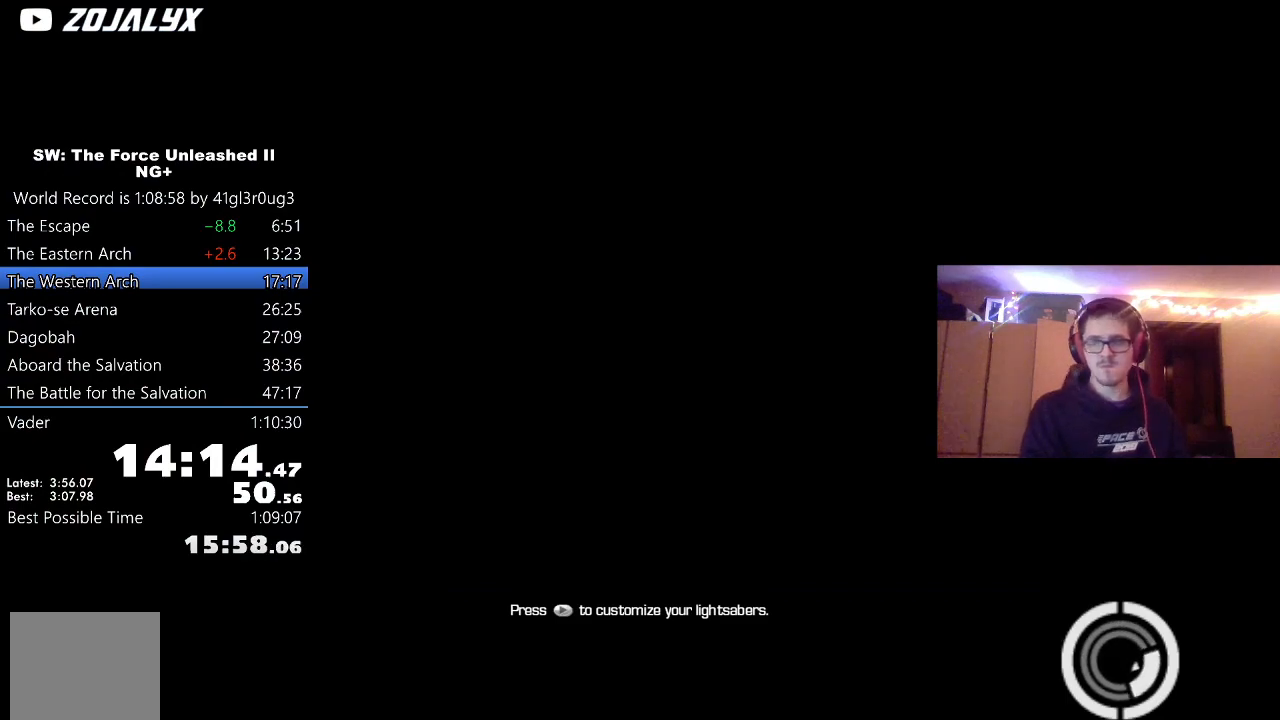
{"buttons": [], "left_stick": "center", "right_stick": "center", "events": [[50, "A", "up"], [133, "A", "down"], [183, "A", "up"], [283, "A", "down"], [350, "A", "up"], [450, "A", "down"], [500, "A", "up"]]}
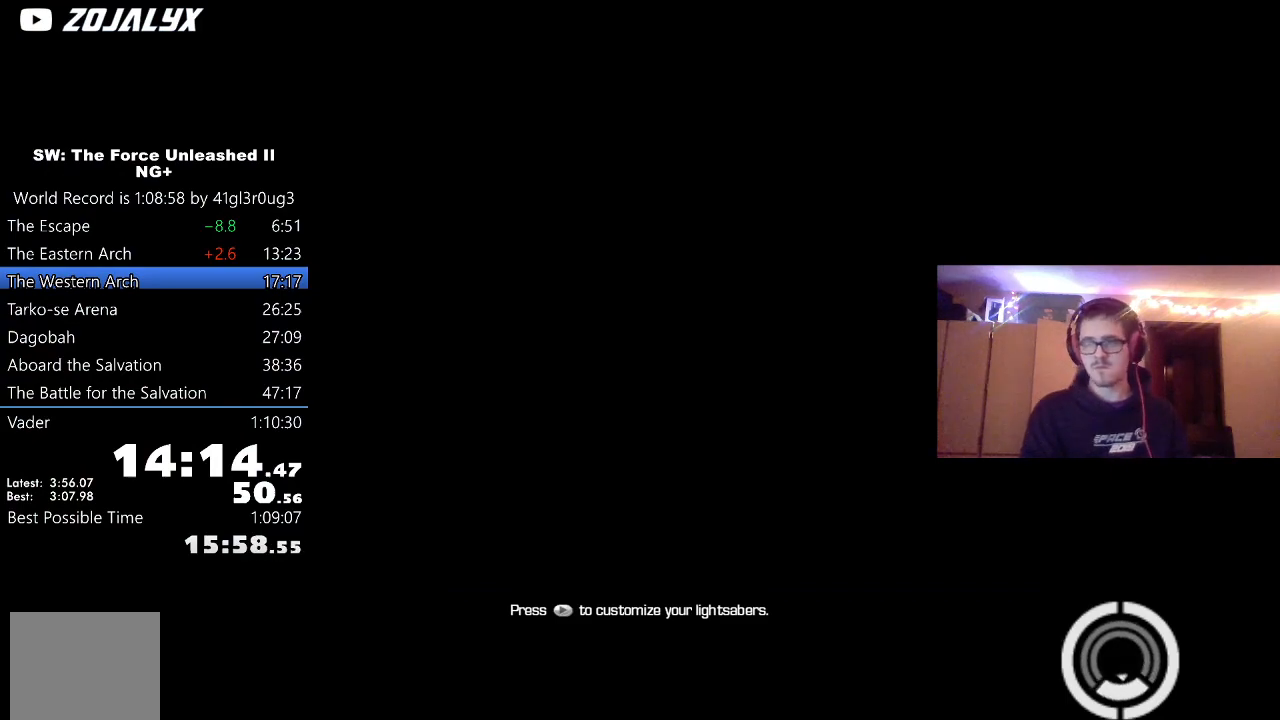
{"buttons": [], "left_stick": "center", "right_stick": "center", "events": [[67, "A", "down"], [150, "A", "up"], [217, "A", "down"], [300, "A", "up"], [367, "A", "down"], [450, "A", "up"]]}
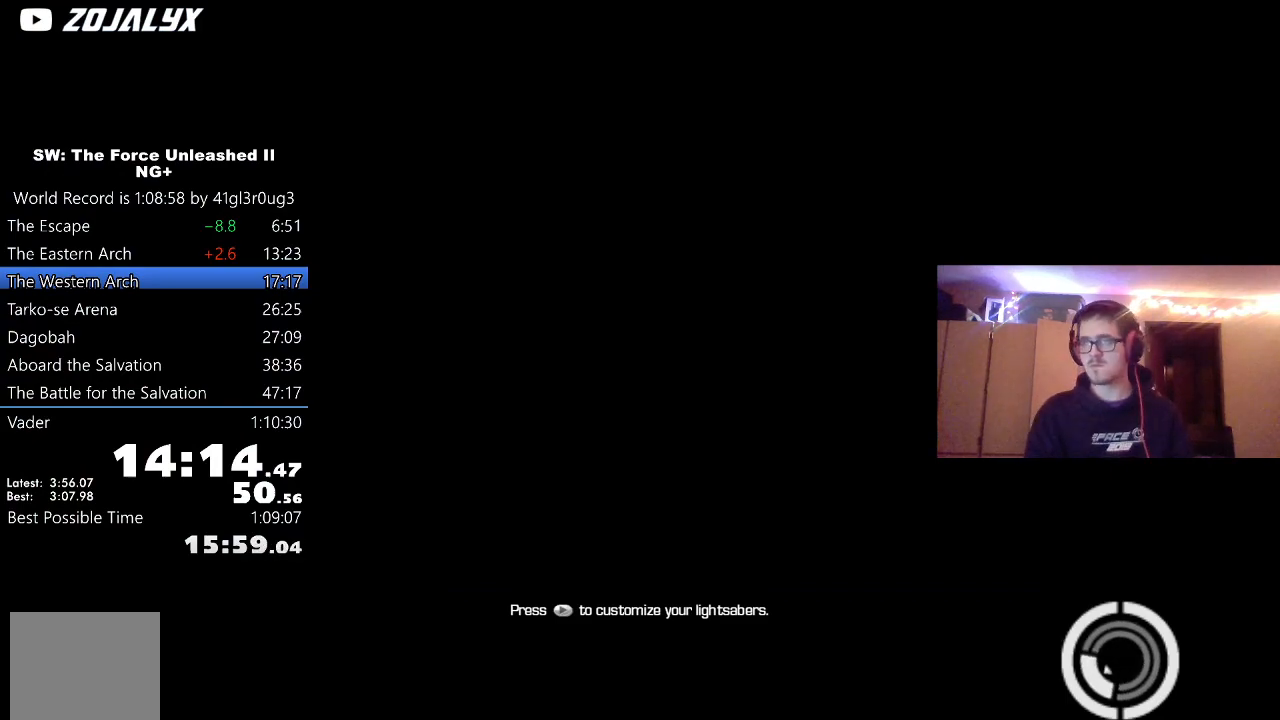
{"buttons": ["A"], "left_stick": "center", "right_stick": "center", "events": [[17, "A", "down"], [83, "A", "up"], [183, "A", "down"], [267, "A", "up"], [333, "A", "down"], [400, "A", "up"], [433, "A", "down"]]}
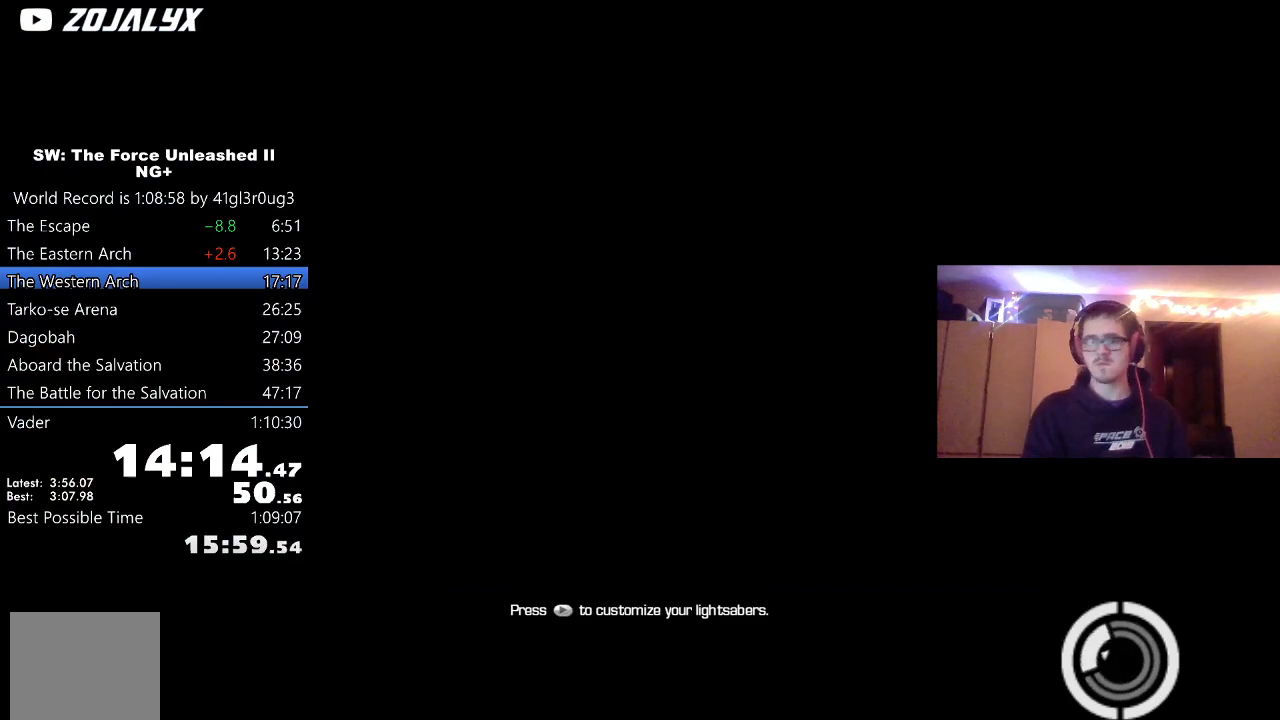
{"buttons": [], "left_stick": "center", "right_stick": "center", "events": [[50, "A", "up"], [133, "A", "down"], [200, "A", "up"], [283, "A", "down"], [350, "A", "up"], [433, "A", "down"], [483, "A", "up"]]}
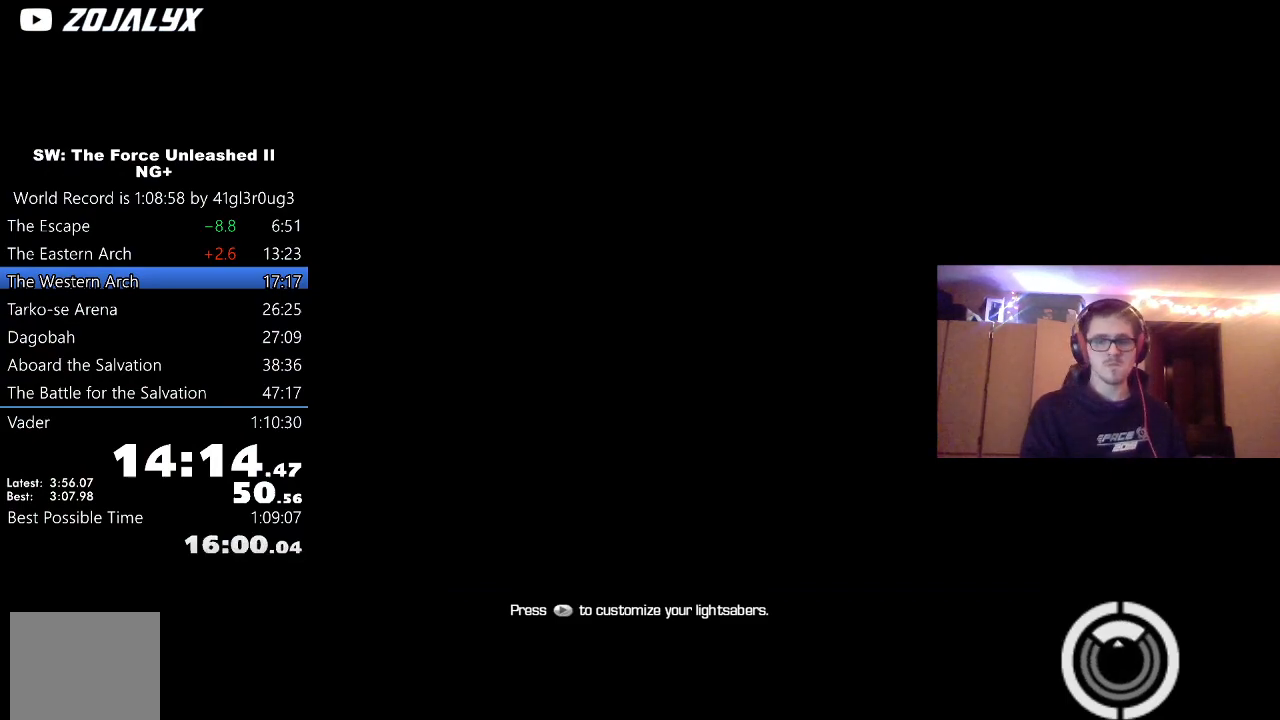
{"buttons": [], "left_stick": "center", "right_stick": "center", "events": [[83, "A", "down"], [133, "A", "up"], [233, "A", "down"], [300, "A", "up"], [367, "A", "down"], [450, "A", "up"]]}
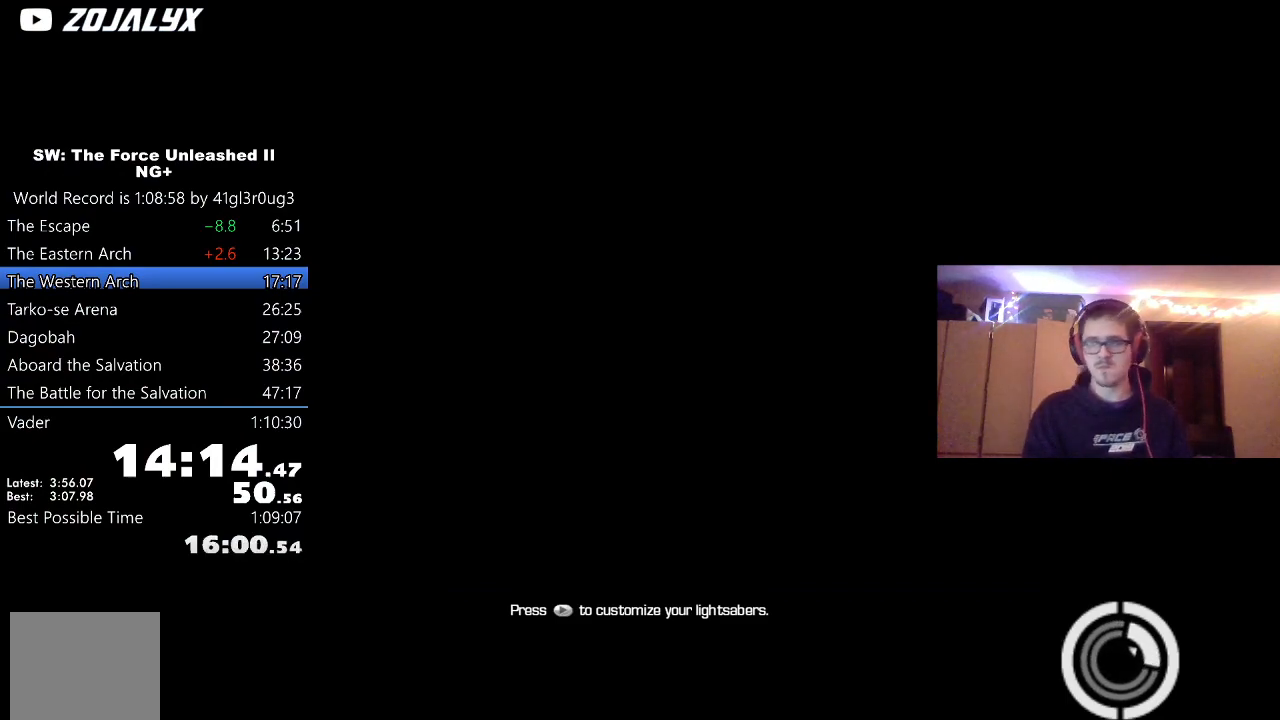
{"buttons": ["A"], "left_stick": "center", "right_stick": "center", "events": [[33, "A", "down"], [100, "A", "up"], [183, "A", "down"], [250, "A", "up"], [350, "A", "down"], [400, "A", "up"], [483, "A", "down"]]}
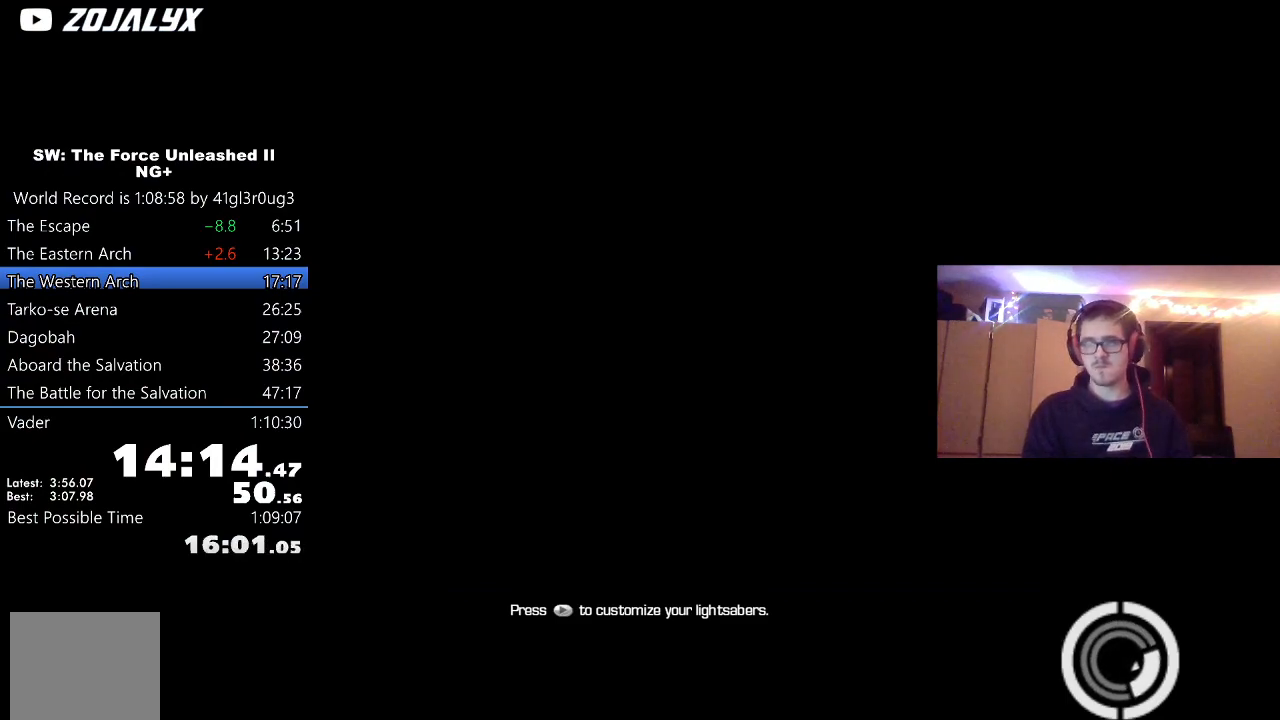
{"buttons": [], "left_stick": "center", "right_stick": "center", "events": [[50, "A", "up"], [133, "A", "down"], [183, "A", "up"], [300, "A", "down"], [333, "A", "up"], [450, "A", "down"], [483, "A", "up"]]}
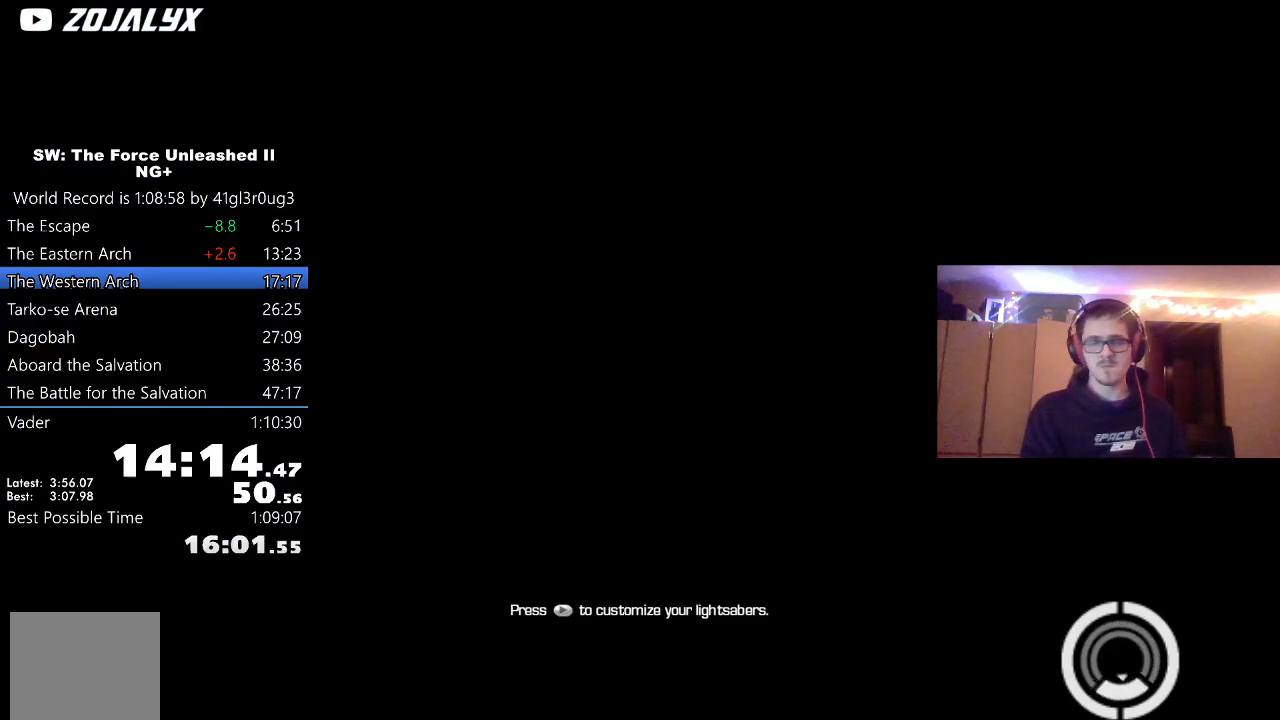
{"buttons": [], "left_stick": "center", "right_stick": "center", "events": [[100, "A", "down"], [150, "A", "up"], [250, "A", "down"], [300, "A", "up"], [417, "A", "down"], [483, "A", "up"]]}
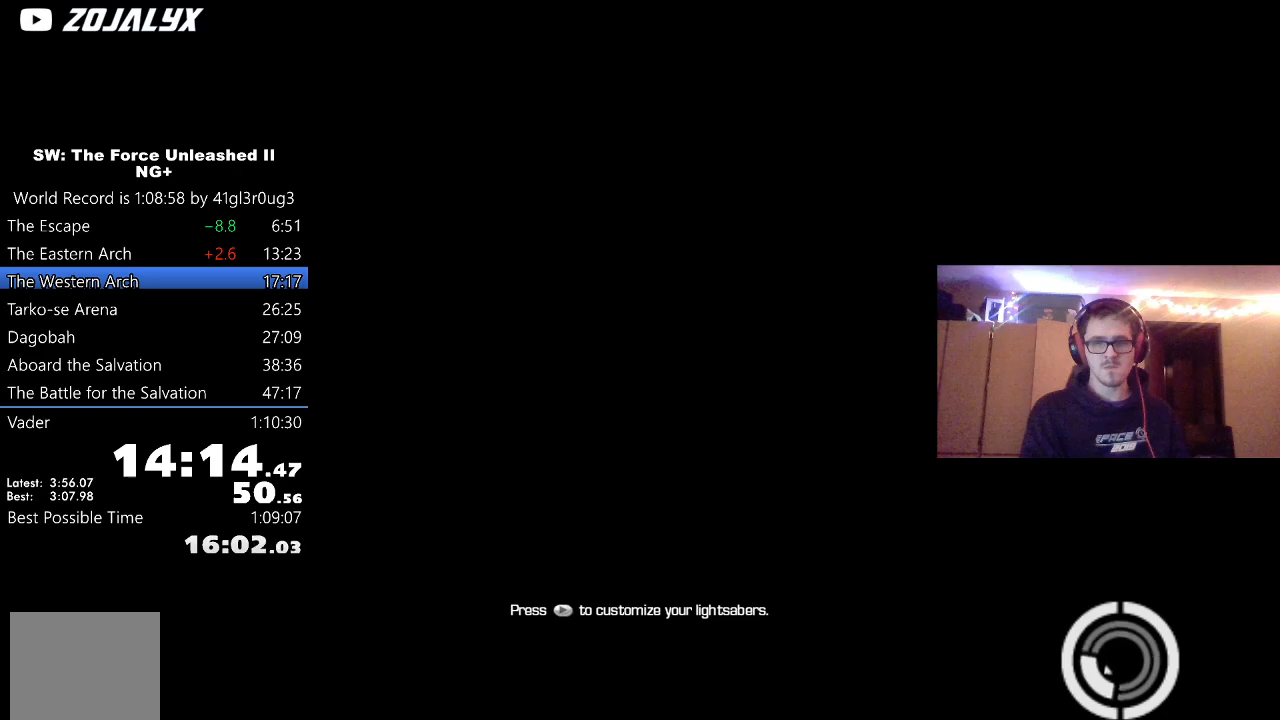
{"buttons": [], "left_stick": "center", "right_stick": "center", "events": [[67, "A", "down"], [133, "A", "up"], [250, "A", "down"], [317, "A", "up"], [400, "A", "down"], [467, "A", "up"]]}
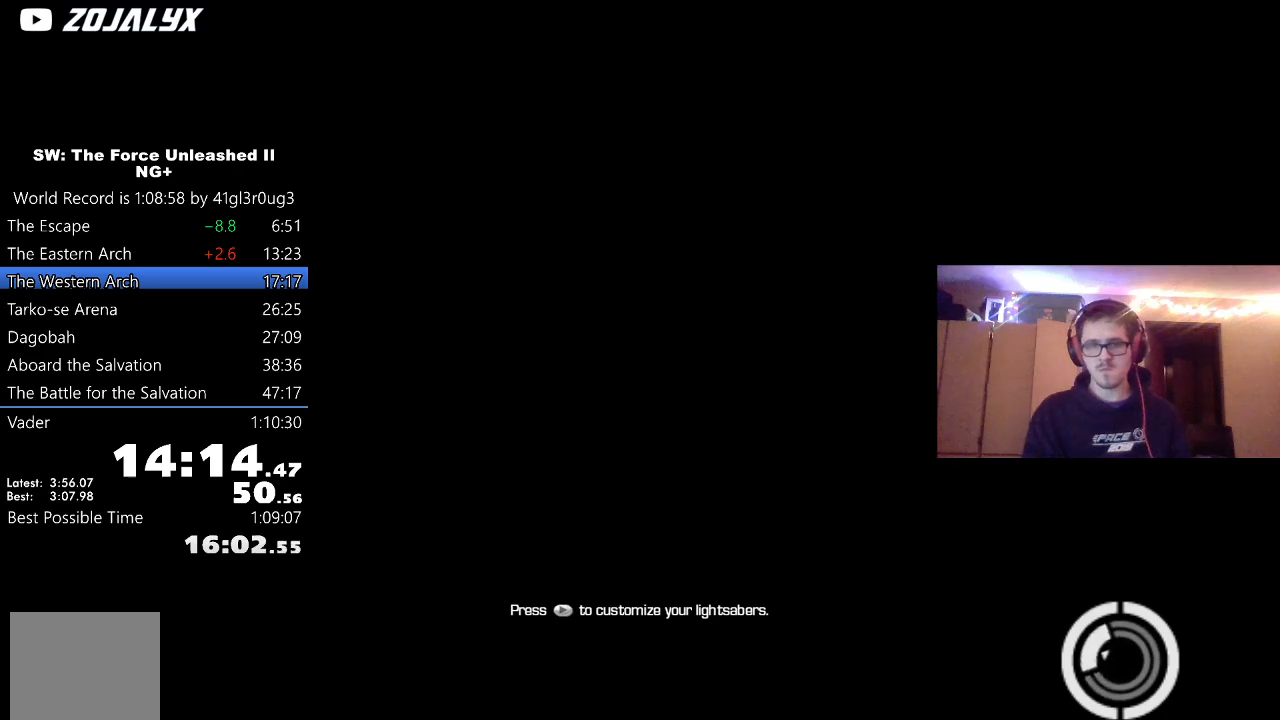
{"buttons": [], "left_stick": "center", "right_stick": "center", "events": [[83, "A", "down"], [133, "A", "up"], [250, "A", "down"], [283, "A", "up"], [400, "A", "down"], [467, "A", "up"]]}
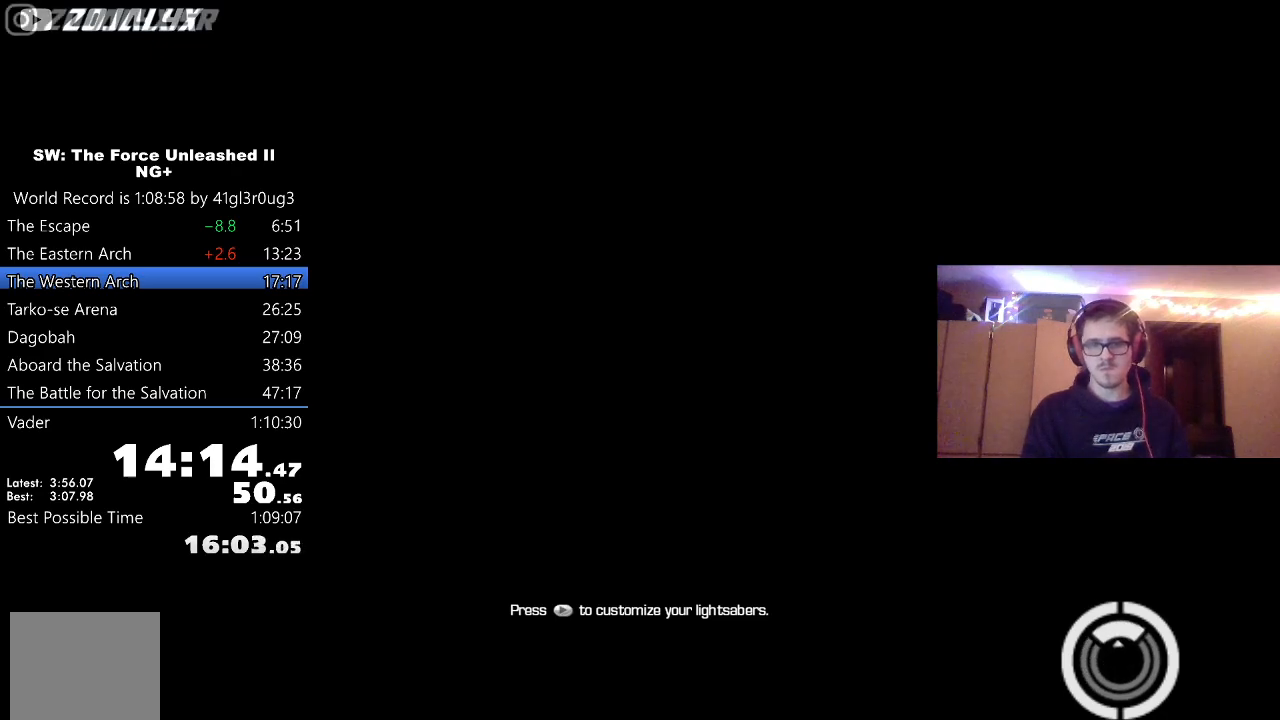
{"buttons": [], "left_stick": "center", "right_stick": "center", "events": [[67, "A", "down"], [133, "A", "up"], [217, "A", "down"], [283, "A", "up"], [367, "A", "down"], [417, "A", "up"]]}
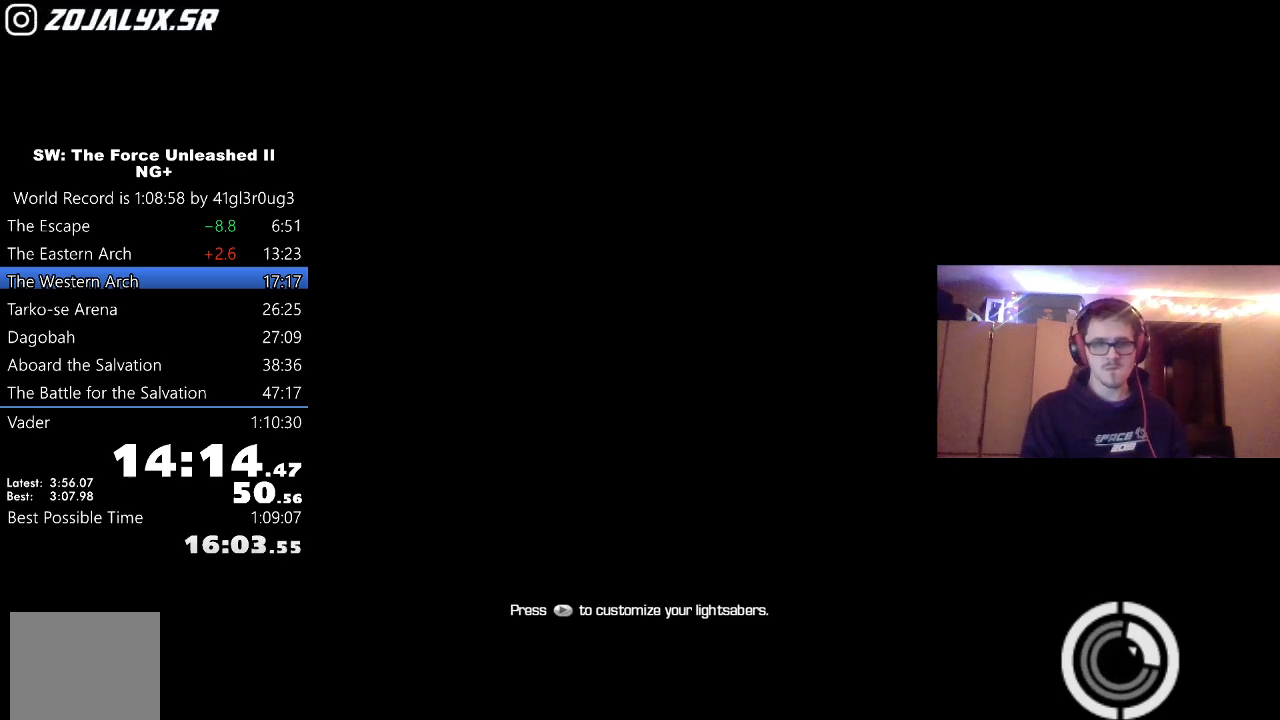
{"buttons": ["A"], "left_stick": "center", "right_stick": "center", "events": [[17, "A", "down"], [83, "A", "up"], [183, "A", "down"], [250, "A", "up"], [333, "A", "down"], [417, "A", "up"], [500, "A", "down"]]}
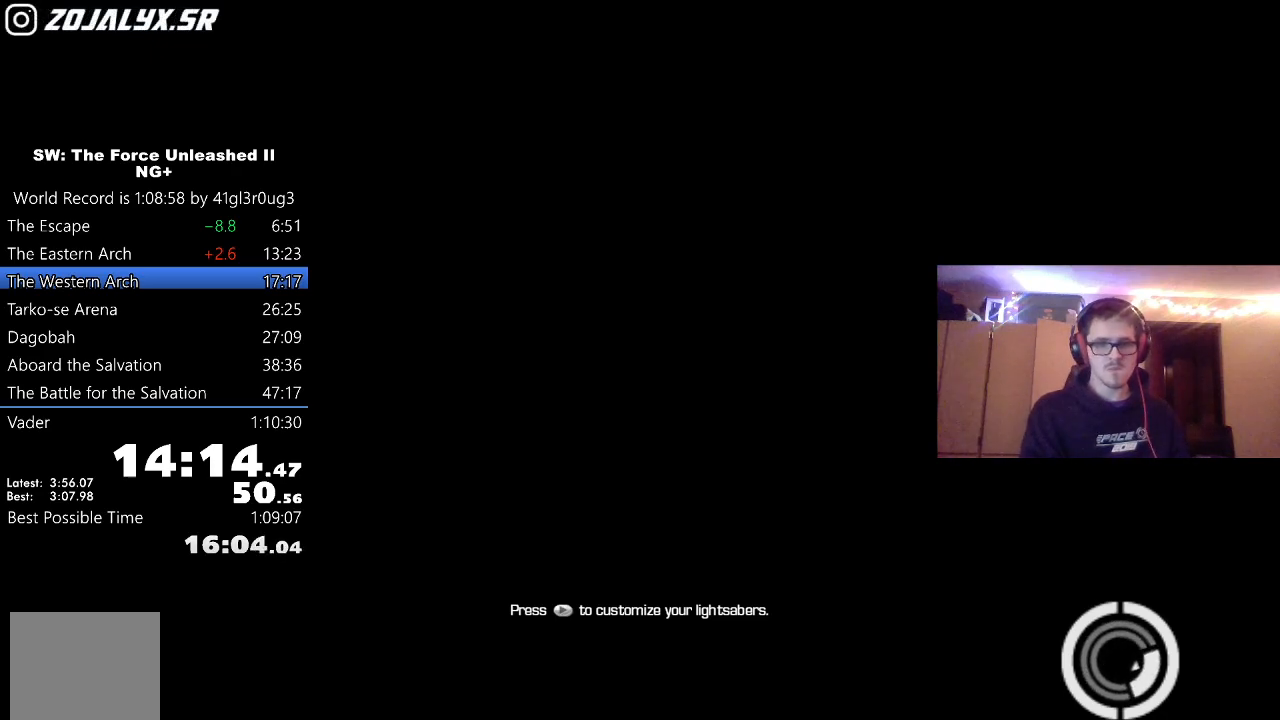
{"buttons": [], "left_stick": "up-left", "right_stick": "left", "events": [[67, "A", "up"], [183, "A", "down"], [283, "A", "up"], [350, "right_stick", "left"], [400, "A", "down"], [400, "left_stick", "up-left"], [500, "A", "up"]]}
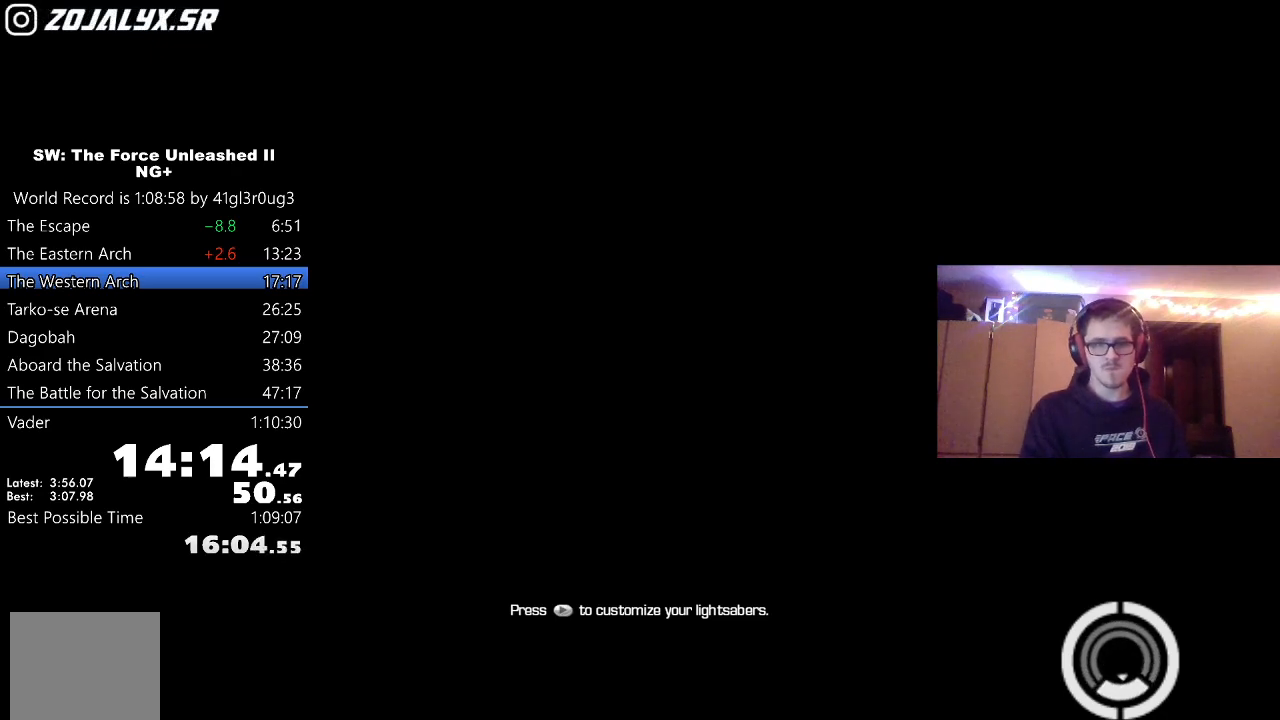
{"buttons": [], "left_stick": "center", "right_stick": "center", "events": [[83, "A", "down"], [133, "right_stick", "center"], [167, "A", "up"], [400, "left_stick", "center"]]}
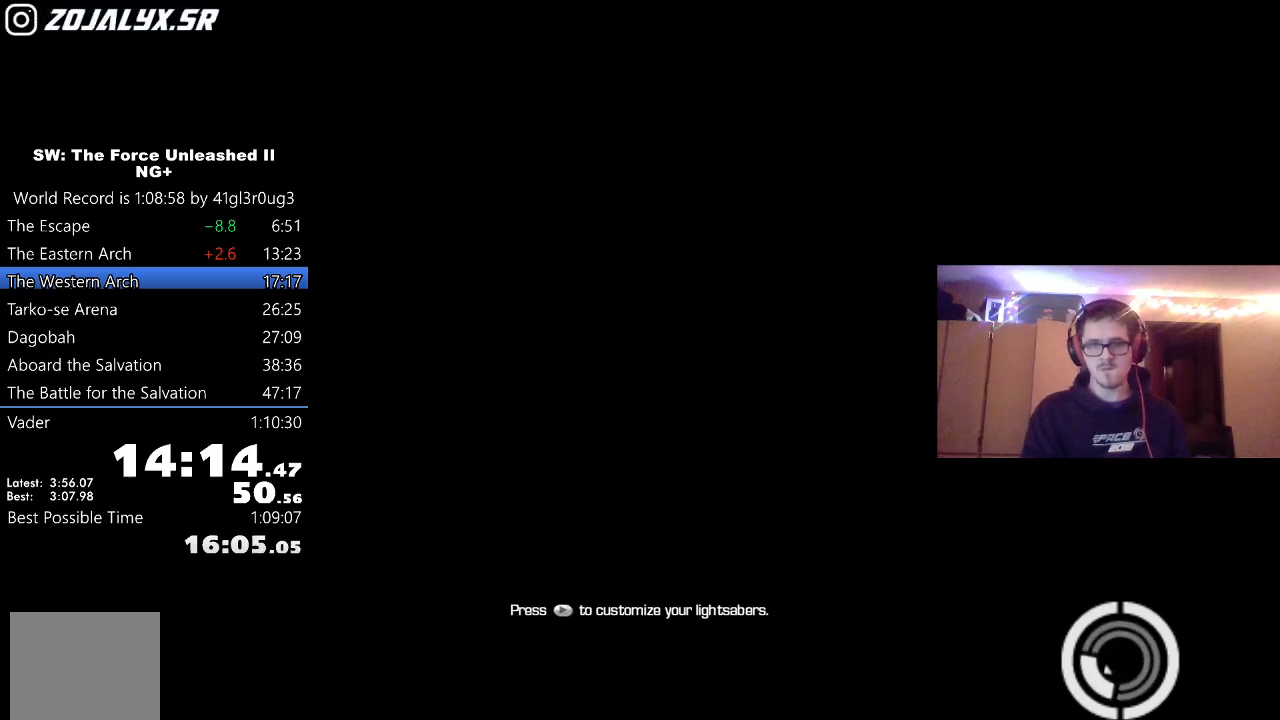
{"buttons": [], "left_stick": "center", "right_stick": "center", "events": [[100, "A", "down"], [167, "A", "up"], [267, "A", "down"], [317, "A", "up"], [400, "A", "down"], [500, "A", "up"]]}
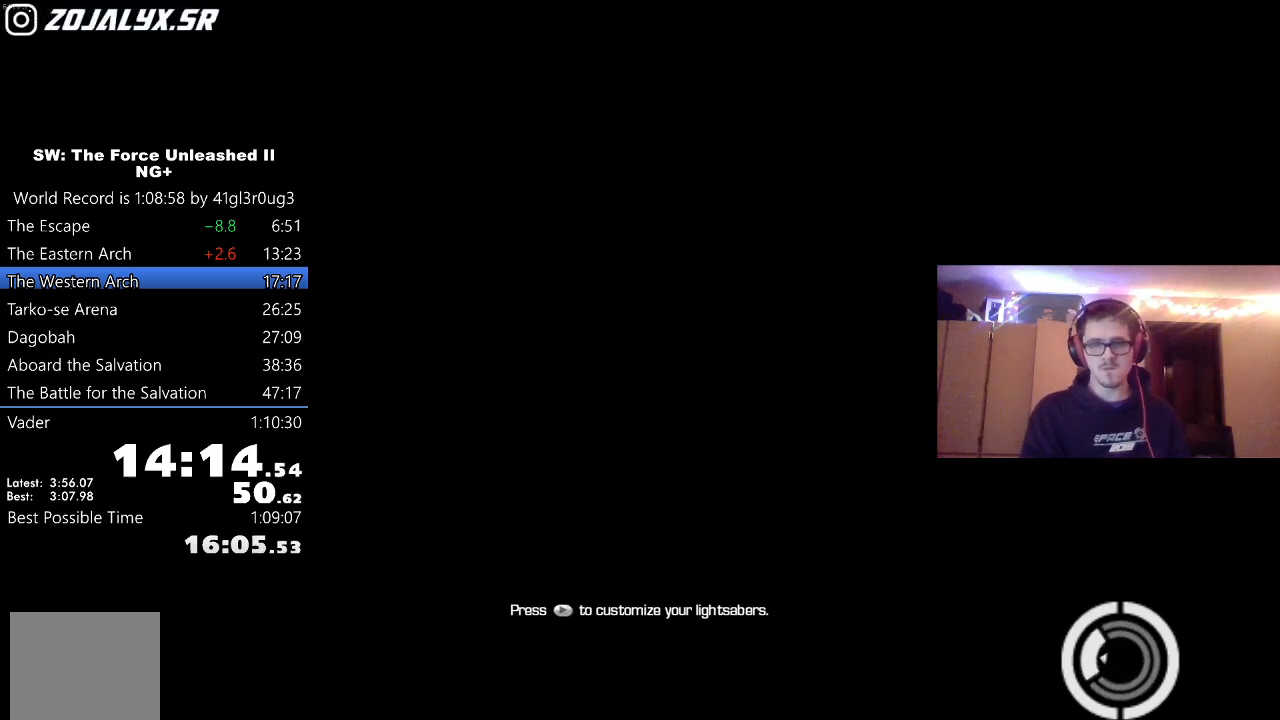
{"buttons": [], "left_stick": "up-left", "right_stick": "left", "events": [[83, "A", "down"], [167, "A", "up"], [250, "A", "down"], [333, "A", "up"], [433, "A", "down"], [467, "left_stick", "up-left"], [483, "A", "up"], [483, "right_stick", "left"]]}
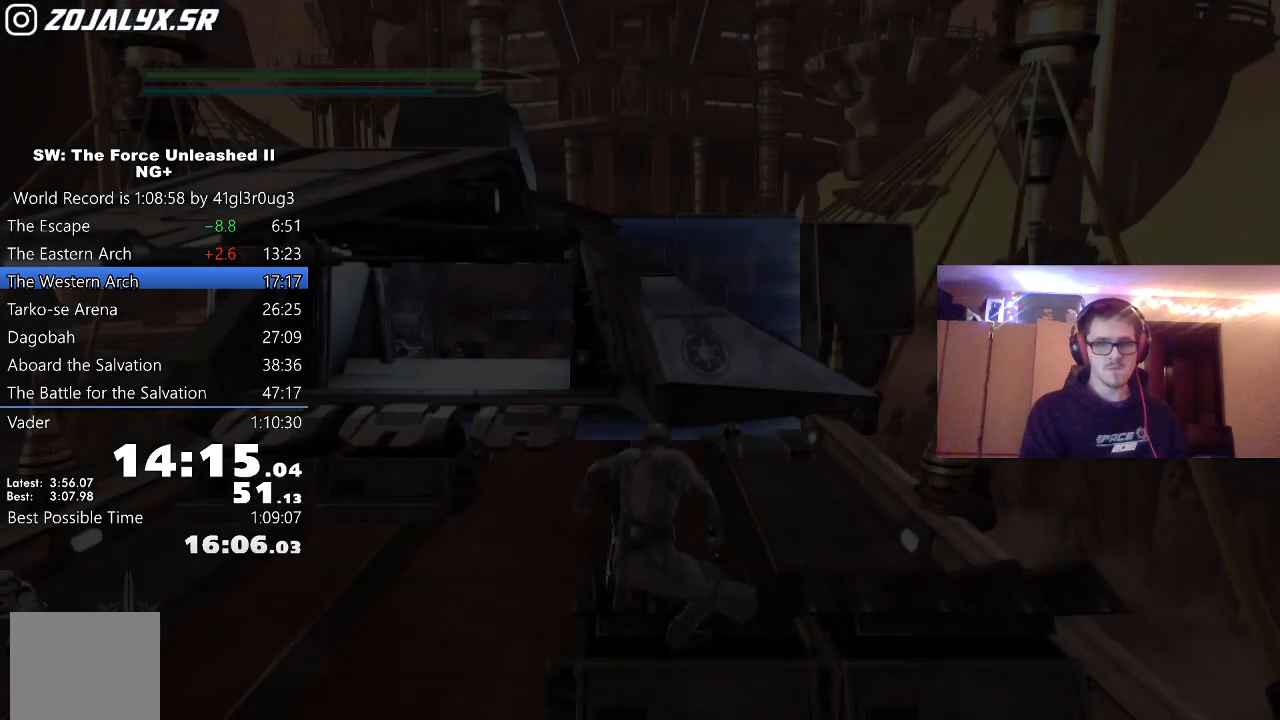
{"buttons": [], "left_stick": "up-left", "right_stick": "center", "events": [[83, "A", "down"], [167, "A", "up"], [233, "right_stick", "center"], [383, "A", "down"], [500, "A", "up"]]}
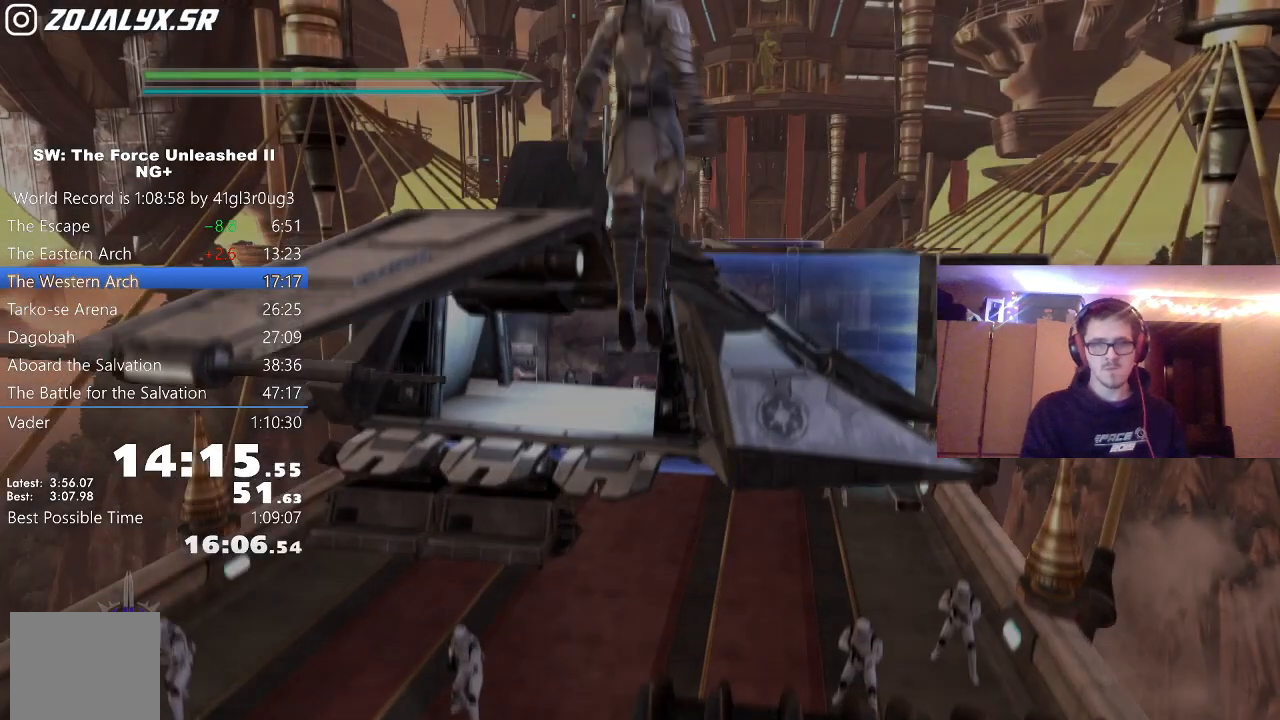
{"buttons": [], "left_stick": "up-left", "right_stick": "center", "events": [[183, "L1", "down"], [283, "L1", "up"], [350, "B", "down"], [433, "B", "up"]]}
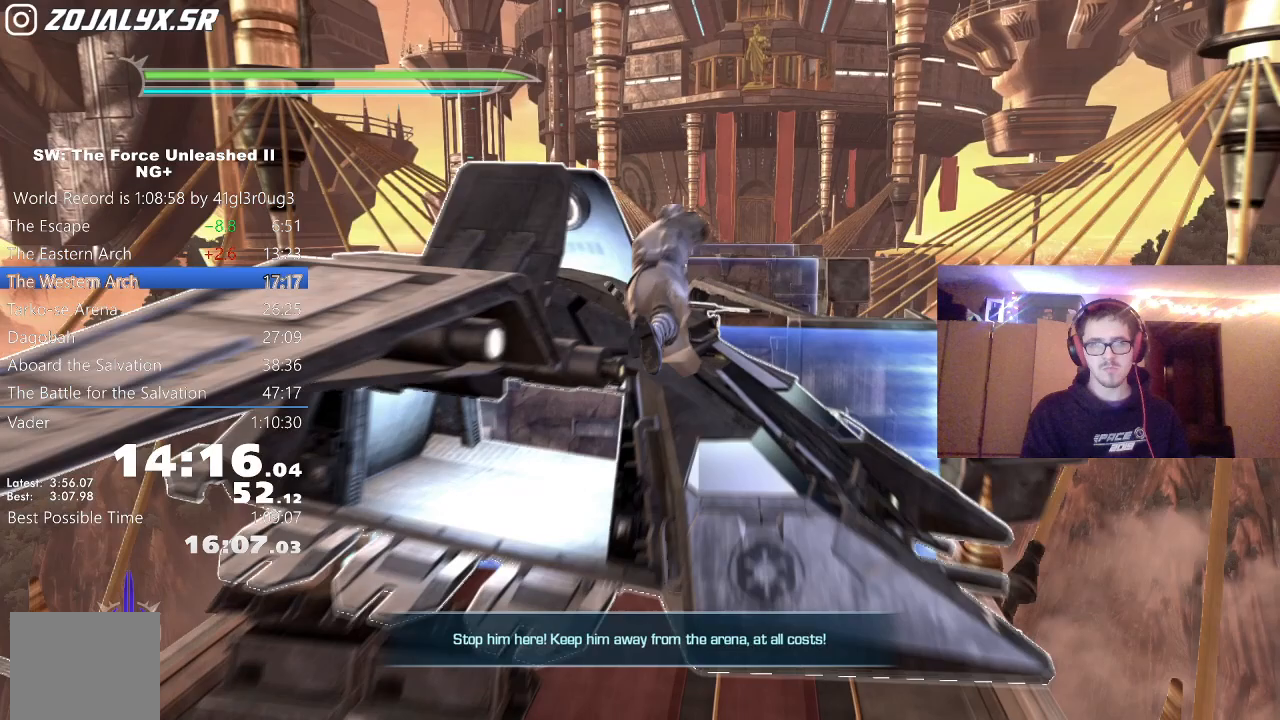
{"buttons": ["A"], "left_stick": "left", "right_stick": "center", "events": [[83, "right_stick", "right"], [150, "left_stick", "left"], [317, "right_stick", "center"], [417, "A", "down"]]}
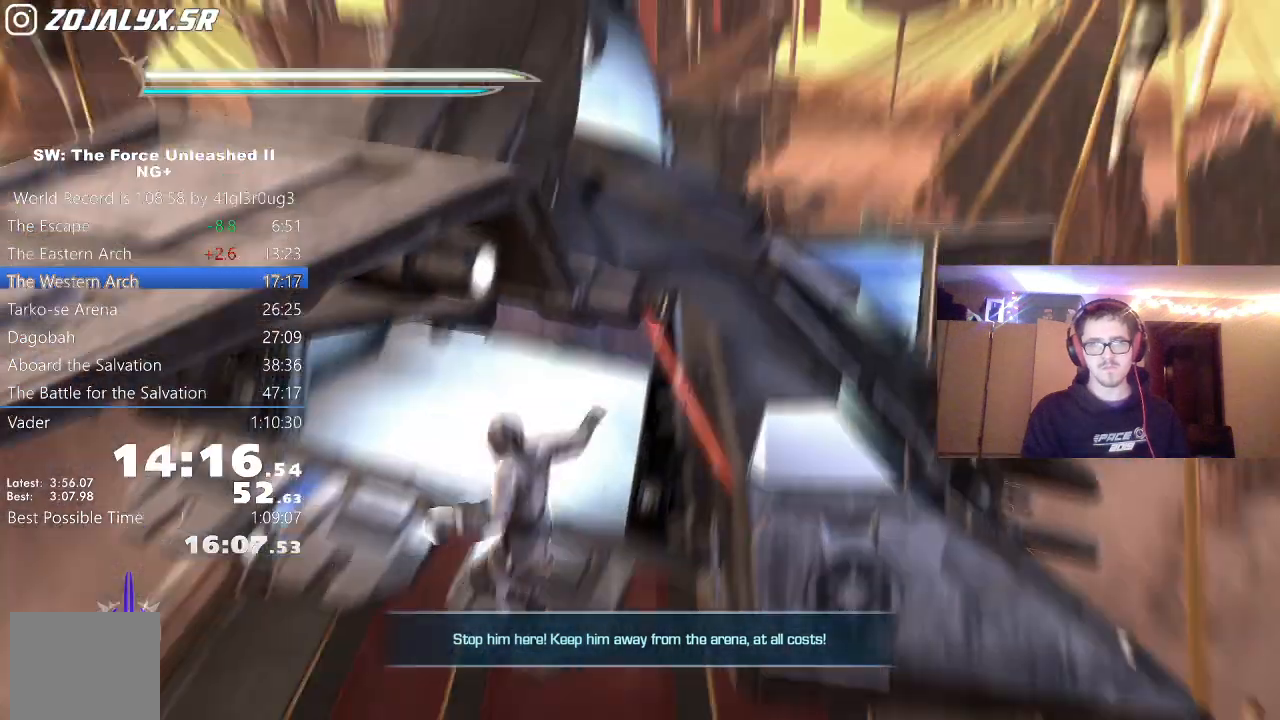
{"buttons": ["DPAD_LEFT"], "left_stick": "center", "right_stick": "center", "events": [[33, "A", "up"], [50, "left_stick", "center"], [417, "DPAD_LEFT", "down"]]}